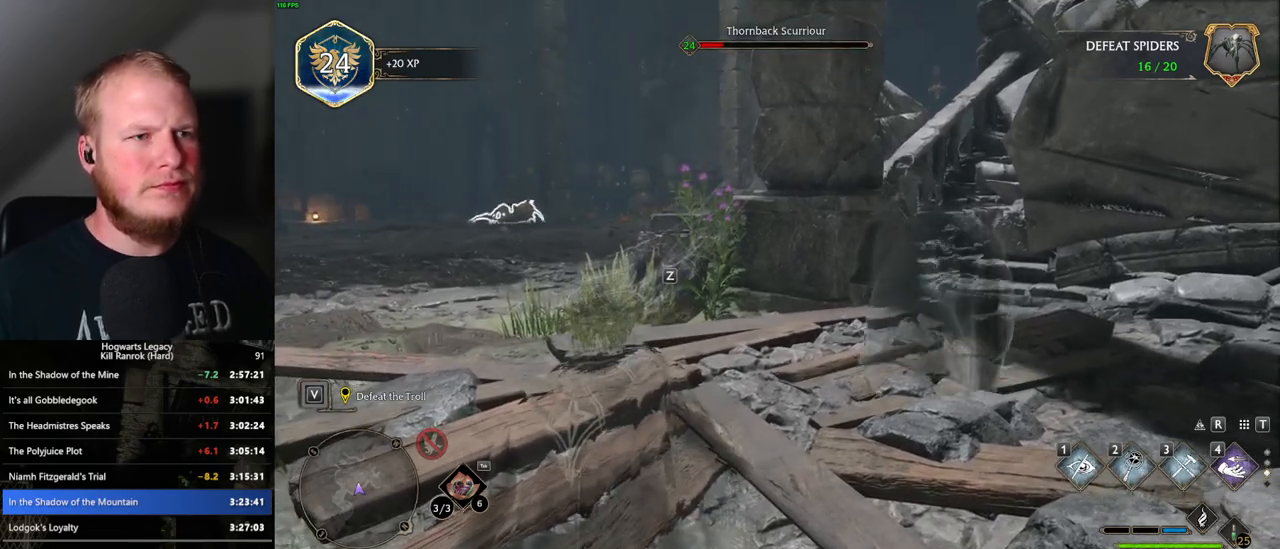
Gameplay with keyboard and mouse; each line is a JSON object with the keys and mouse buttons held at the frame after it. "events" lists presses ("down") and releases ("up") of ".", "/", "0", "1", "2", "3", "4", "5", "6", "7", "8", "9", "a", "alt_l", "alt_r", "b", "backslash", "backspace", "c", "caps_lock", "comma", "ctrl_l", "ctrl_r", "d", "e", "equals", "escape", "f", "f1", "f10", "f11", "f12", "f2", "f3", "f4", "f5", "f6", "f7", "f8", "f9", "g", "h", "i", "j", "k", "l", "lbracket", "m", "minus", "n", "o", "p", "q", "quote", "r", "rbracket", "return", "s", "semicolon", "shift_l", "shift_r", "space", "super", "t", "tab", "tilde", "u", "v", "w", "x", "y", "z", "mouse_left", "mouse_wheel", "mouse_right", "mouse_mb4" and "mouse_mb5" between this image and that frame as [ms after this image, input, new state], when the widget could be followed in between. "mouse_left", "mouse_wheel", "mouse_right", "mouse_mb4", "mouse_mb5" = the "left", "wheel", "right", "mb4", "mb5" buttons of the "mouse" list. No other keys are recorded. "wheel" means that the mouse wheel is clicked or scrolled. Mouse movement is not recorded.
{"keys": [], "mouse": [], "events": []}
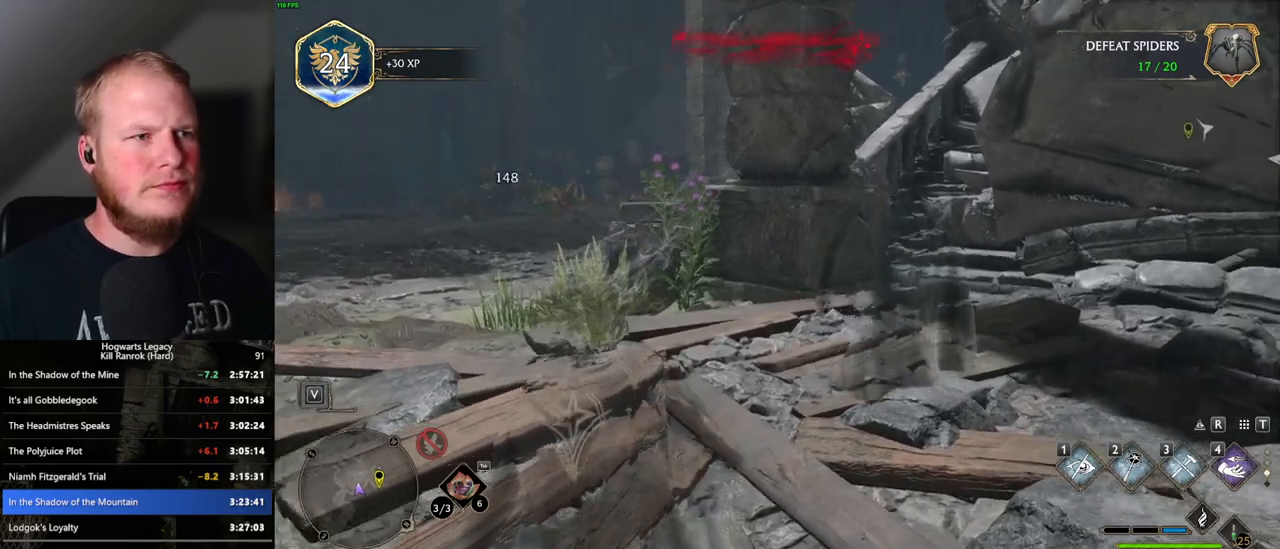
{"keys": ["w"], "mouse": [], "events": [[350, "w", "down"]]}
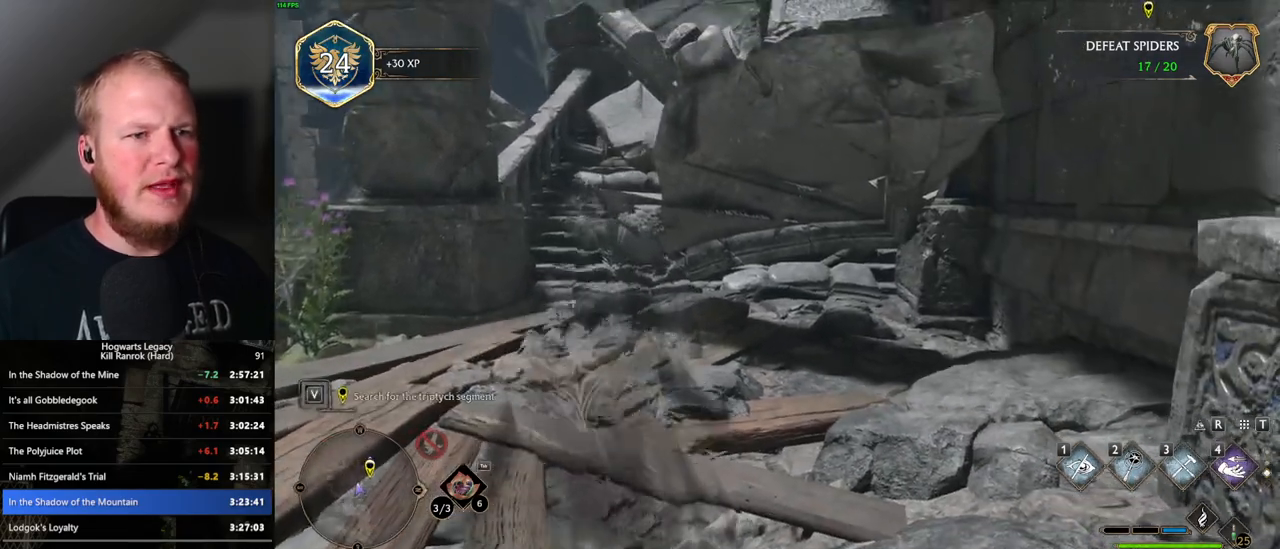
{"keys": ["w"], "mouse": [], "events": [[67, "d", "down"], [367, "d", "up"]]}
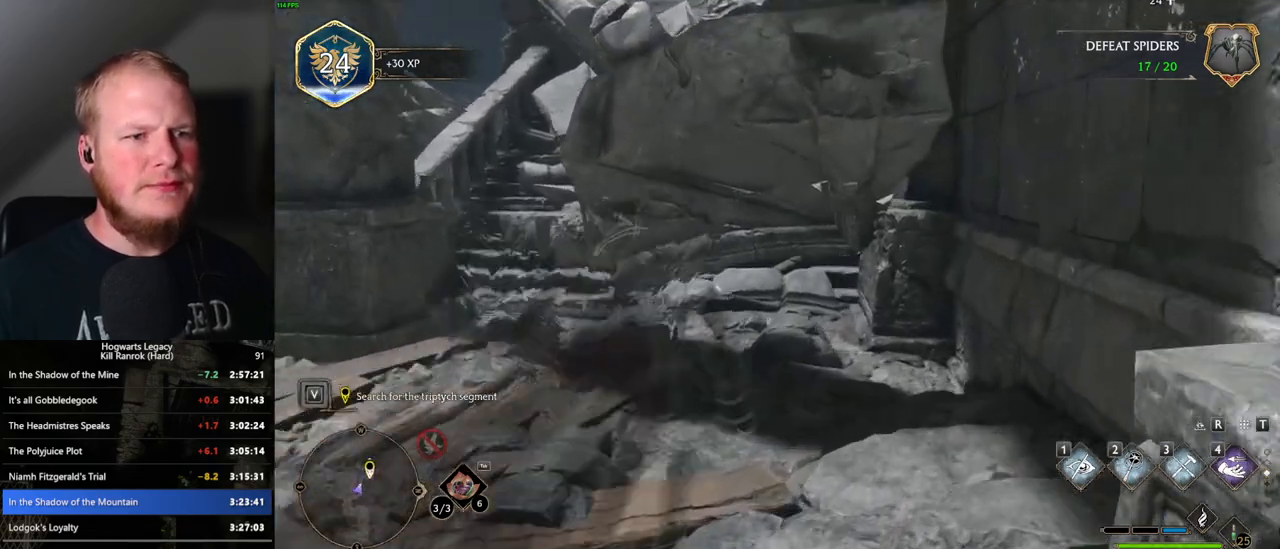
{"keys": ["w"], "mouse": [], "events": [[67, "a", "down"], [350, "a", "up"]]}
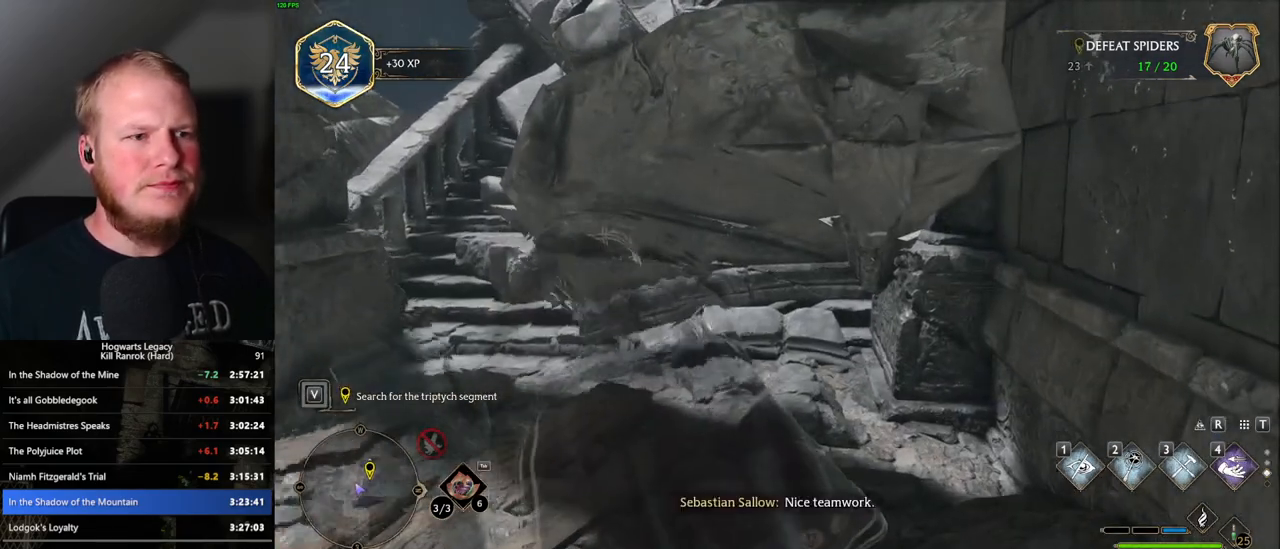
{"keys": ["a", "w"], "mouse": [], "events": [[183, "a", "down"]]}
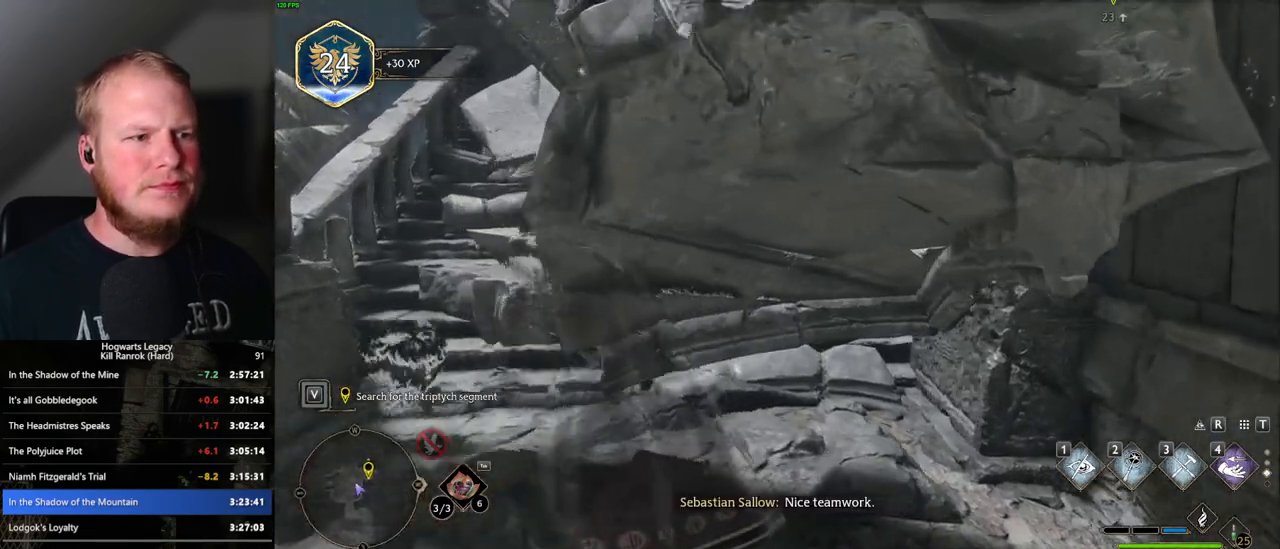
{"keys": [], "mouse": [], "events": [[250, "a", "up"], [333, "w", "up"]]}
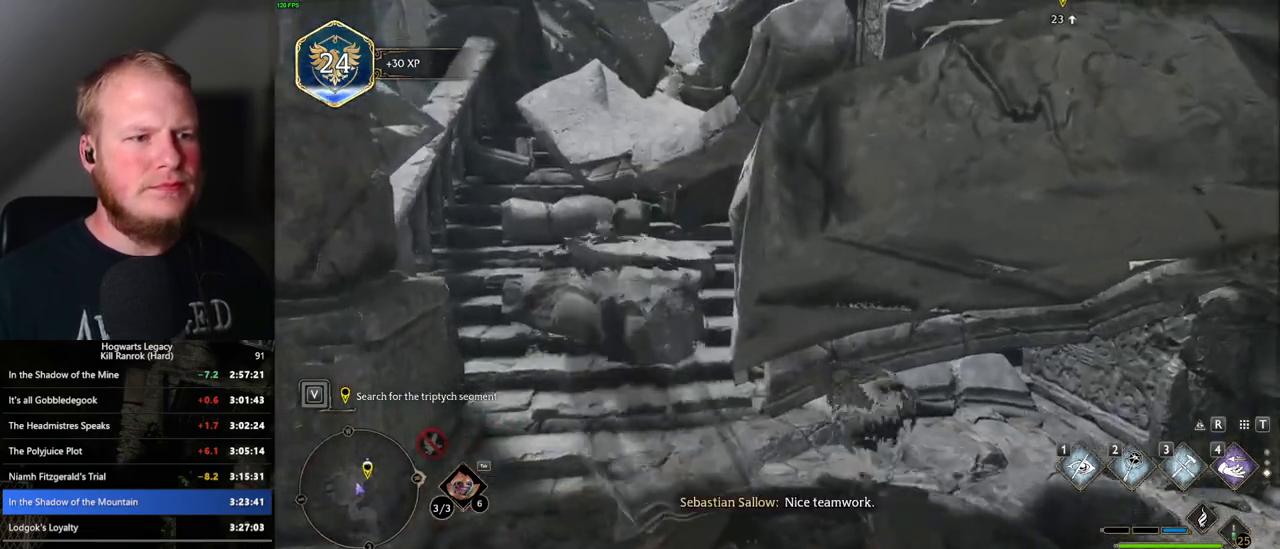
{"keys": [], "mouse": [], "events": []}
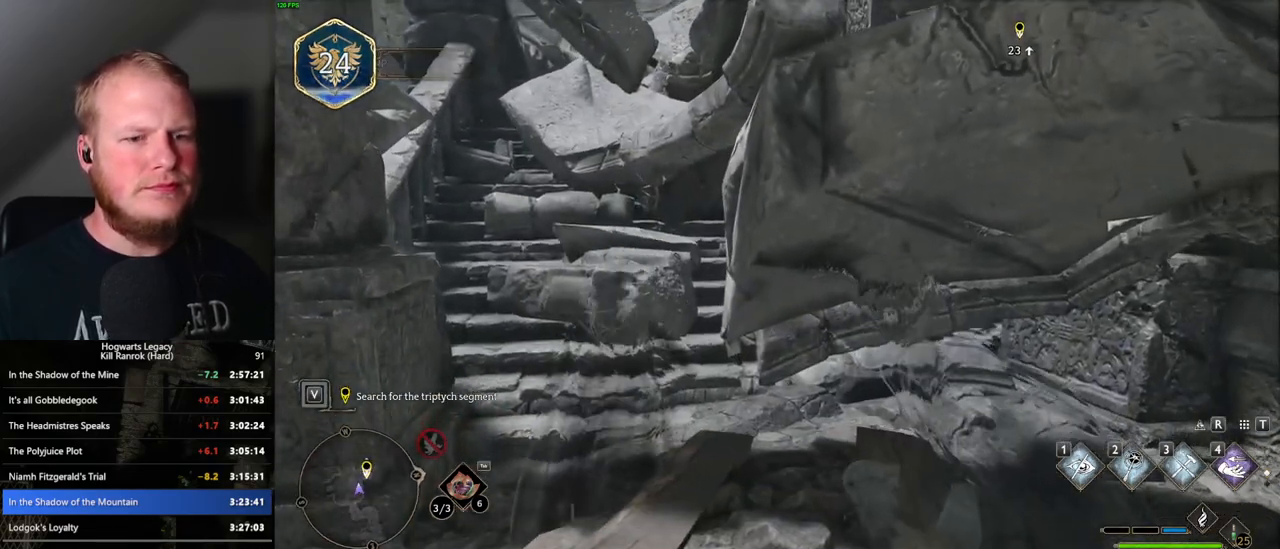
{"keys": [], "mouse": [], "events": []}
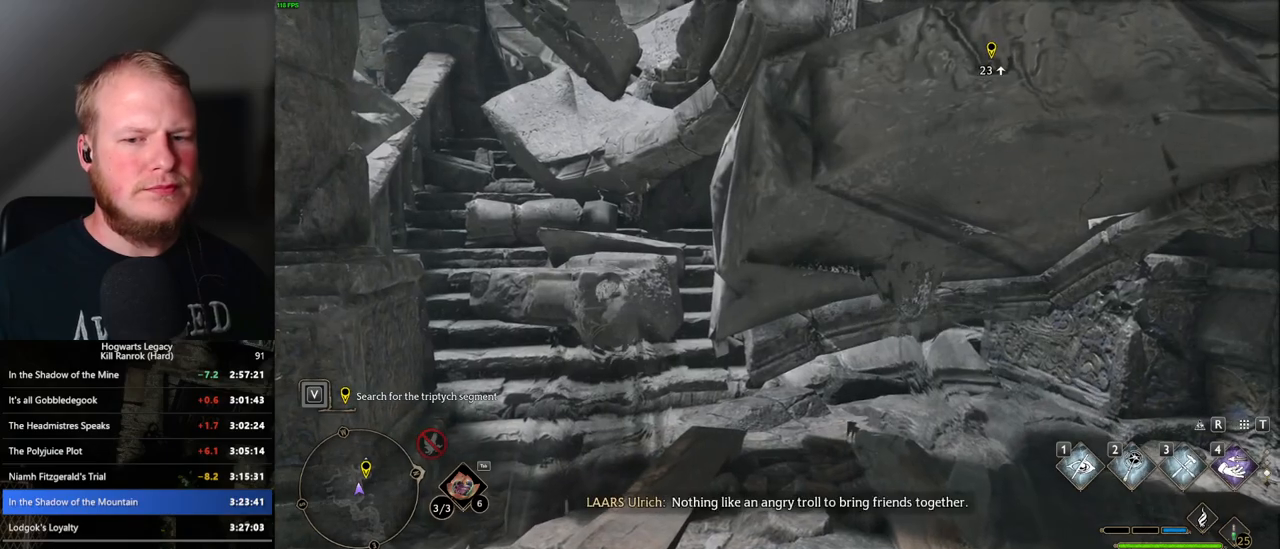
{"keys": [], "mouse": ["right"], "events": [[333, "mouse_right", "down"]]}
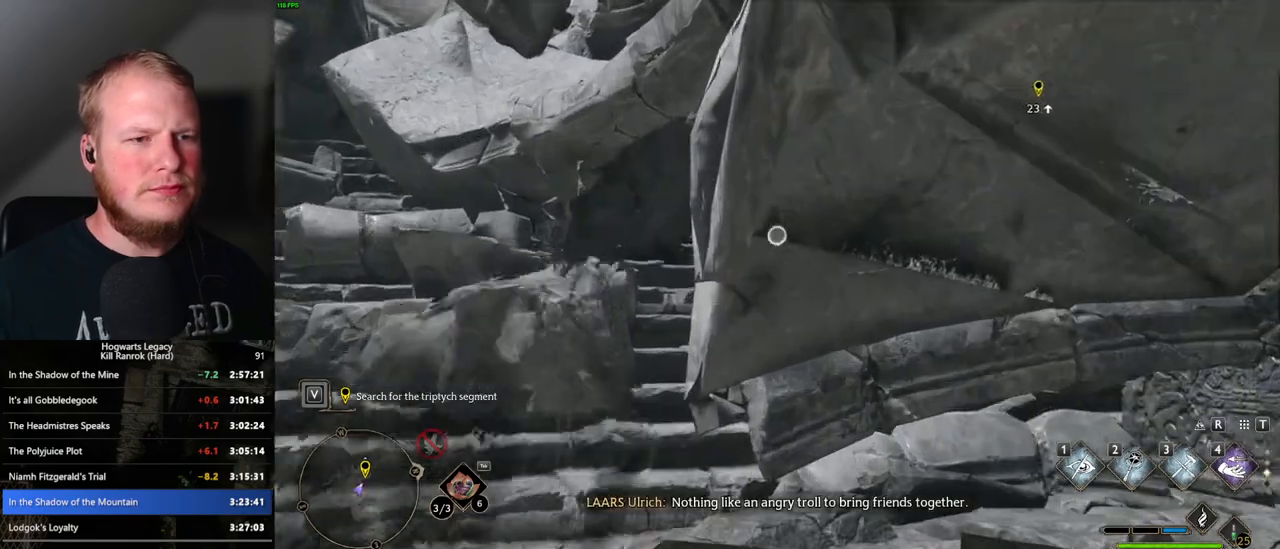
{"keys": [], "mouse": ["right"], "events": []}
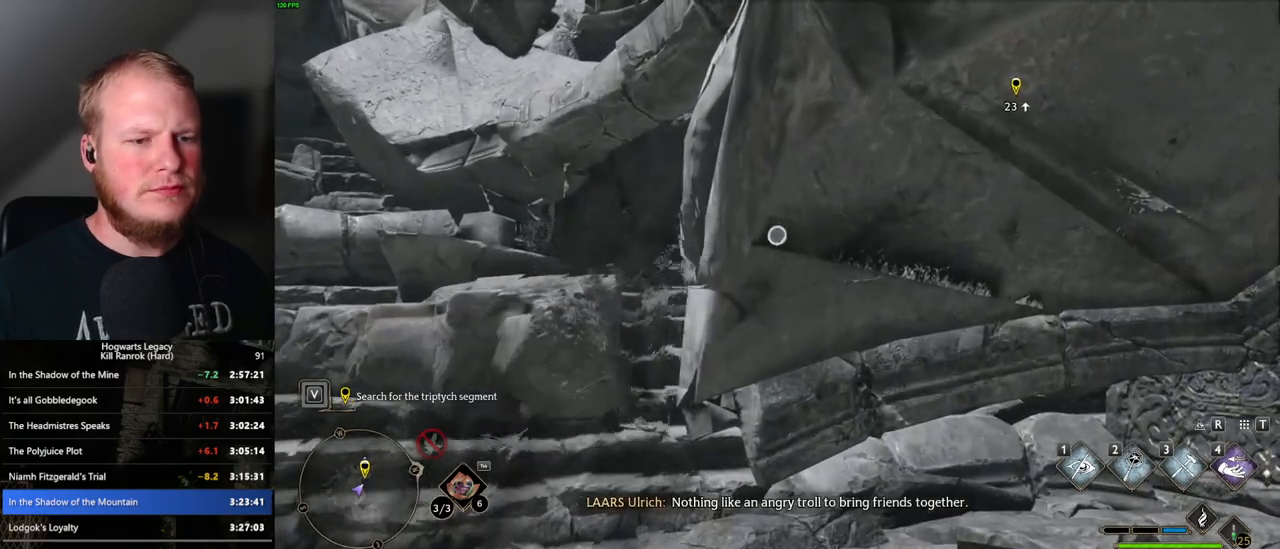
{"keys": [], "mouse": ["right"], "events": []}
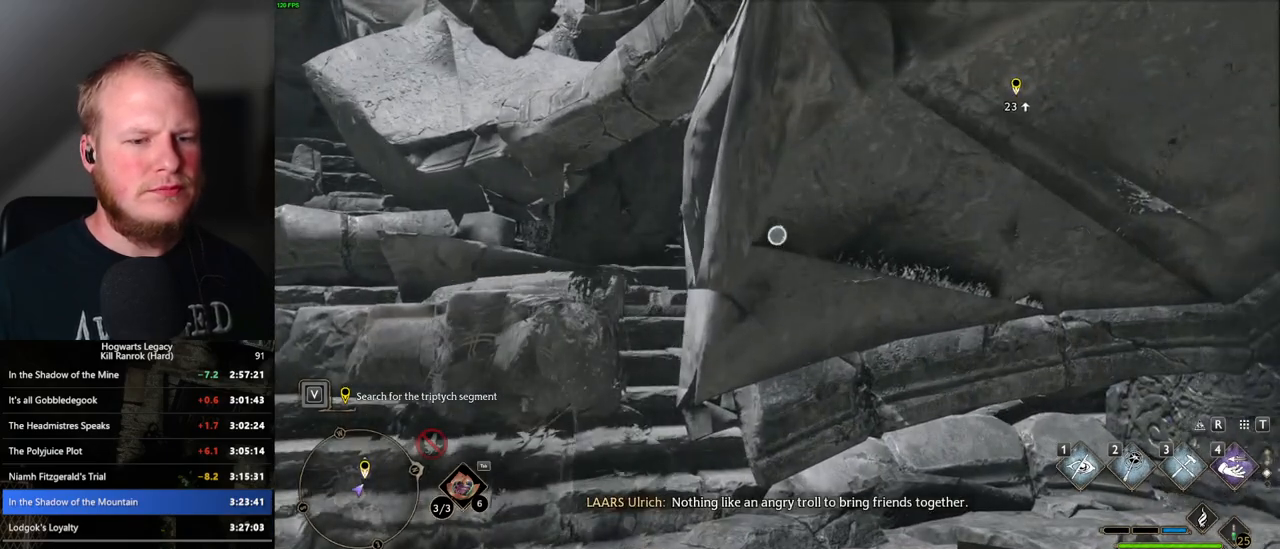
{"keys": [], "mouse": ["right"], "events": [[83, "3", "down"], [217, "3", "up"]]}
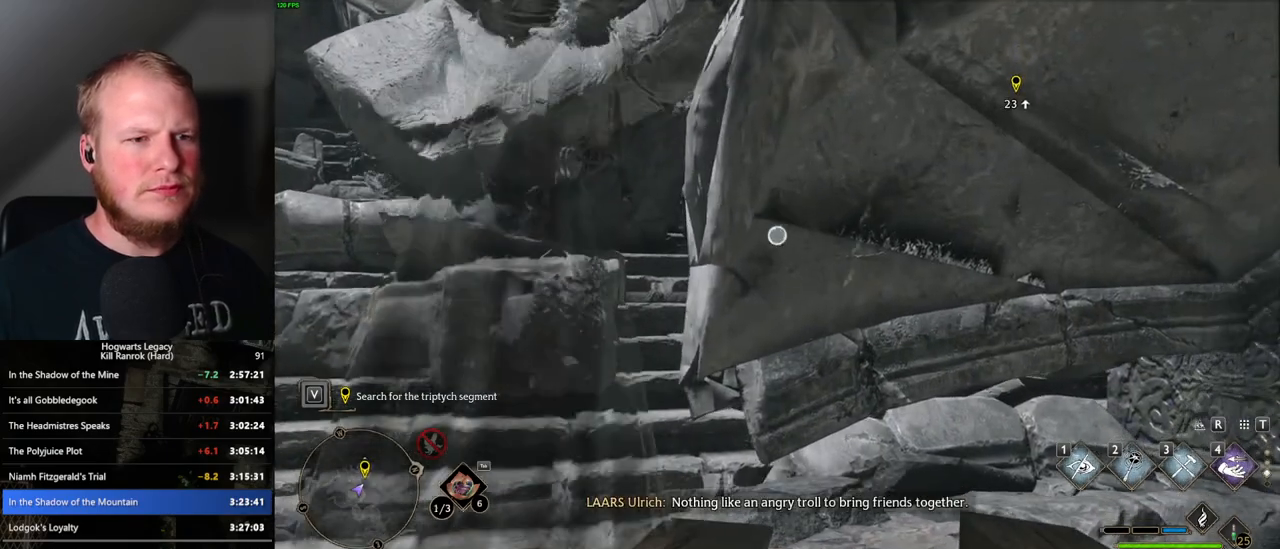
{"keys": [], "mouse": ["right"], "events": []}
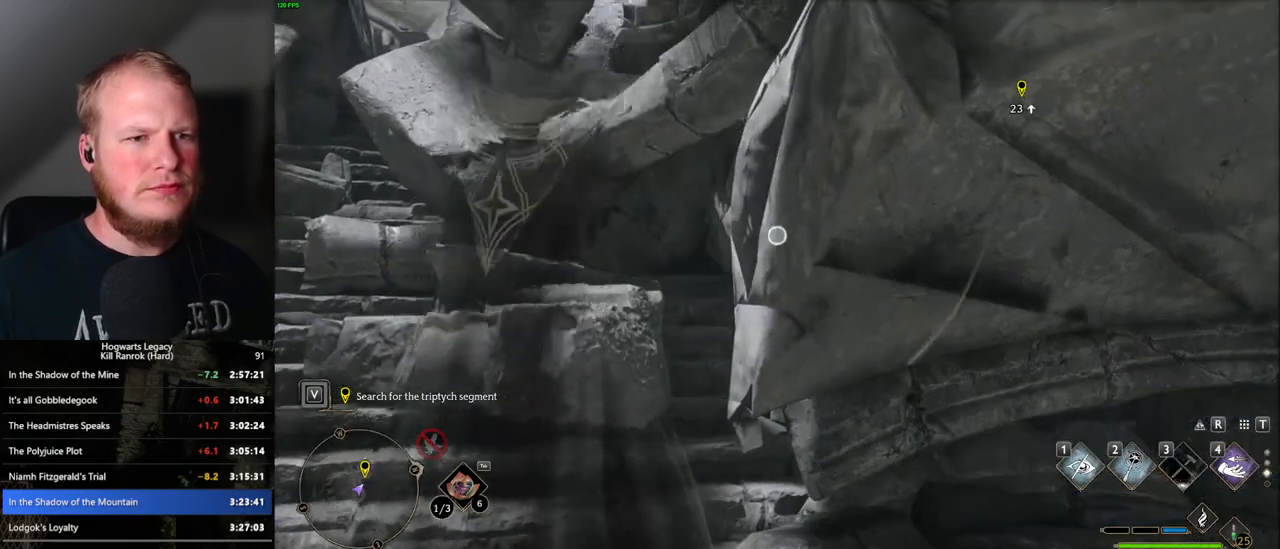
{"keys": [], "mouse": ["right"], "events": []}
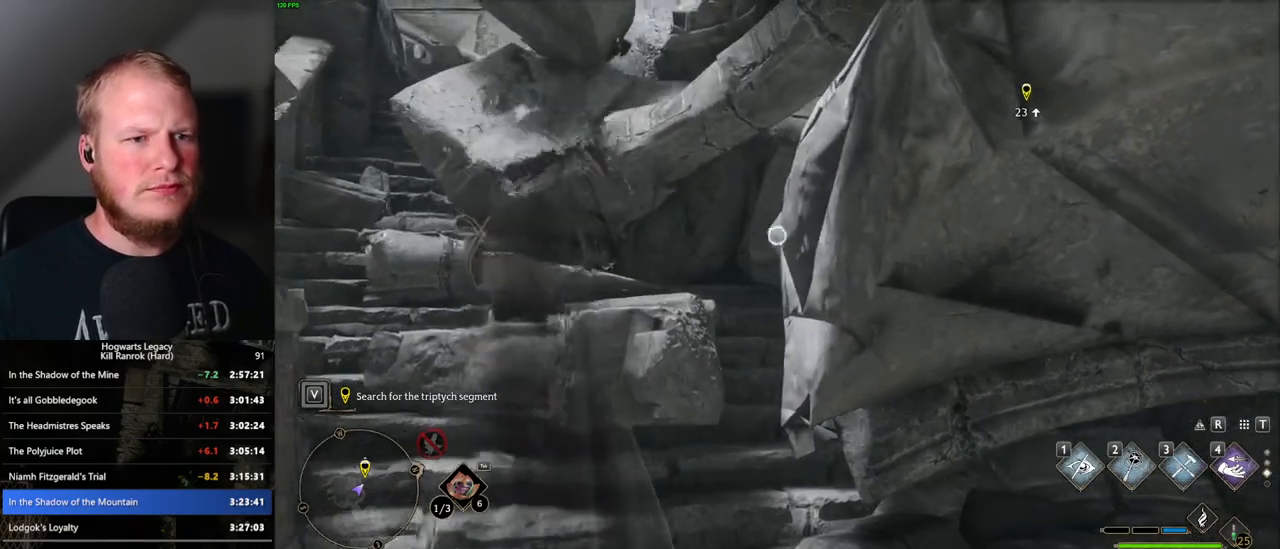
{"keys": [], "mouse": [], "events": [[83, "mouse_right", "up"]]}
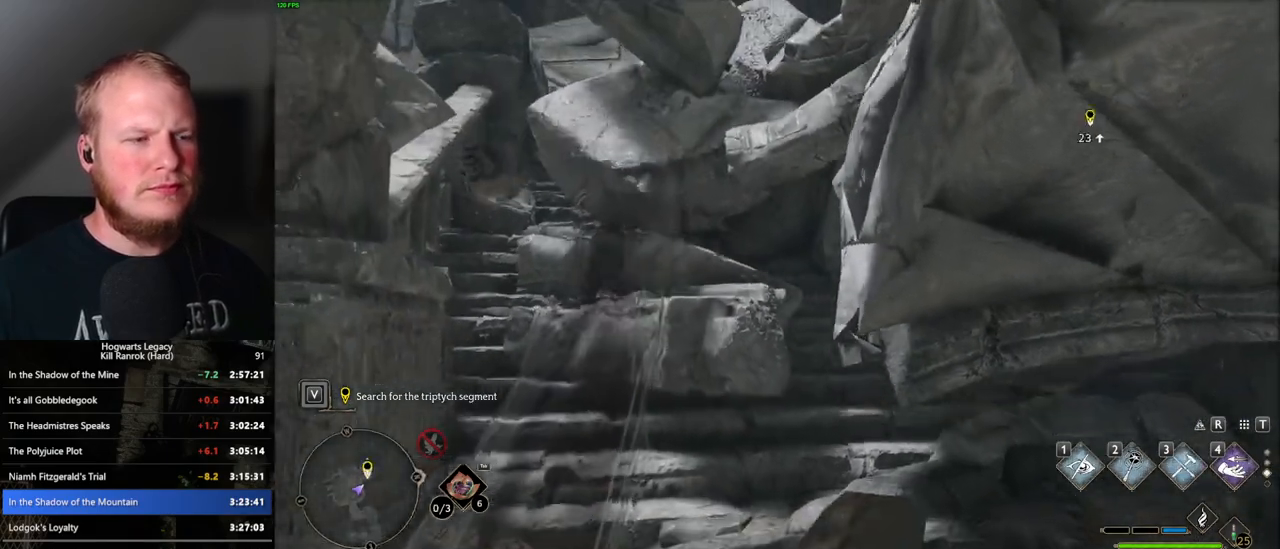
{"keys": ["w"], "mouse": [], "events": [[467, "w", "down"]]}
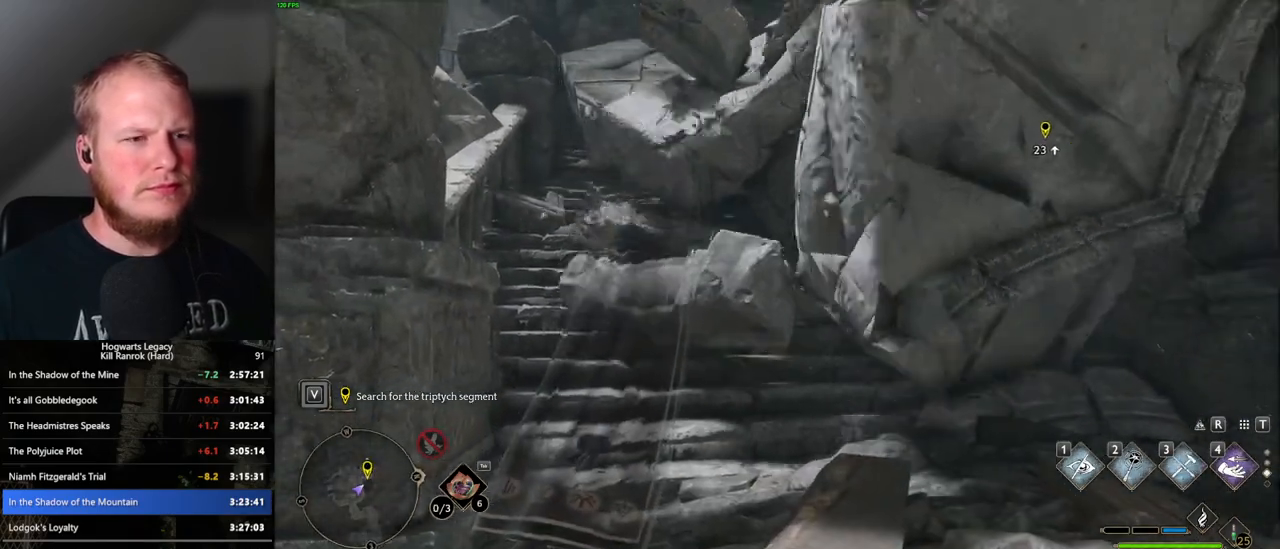
{"keys": ["w"], "mouse": [], "events": []}
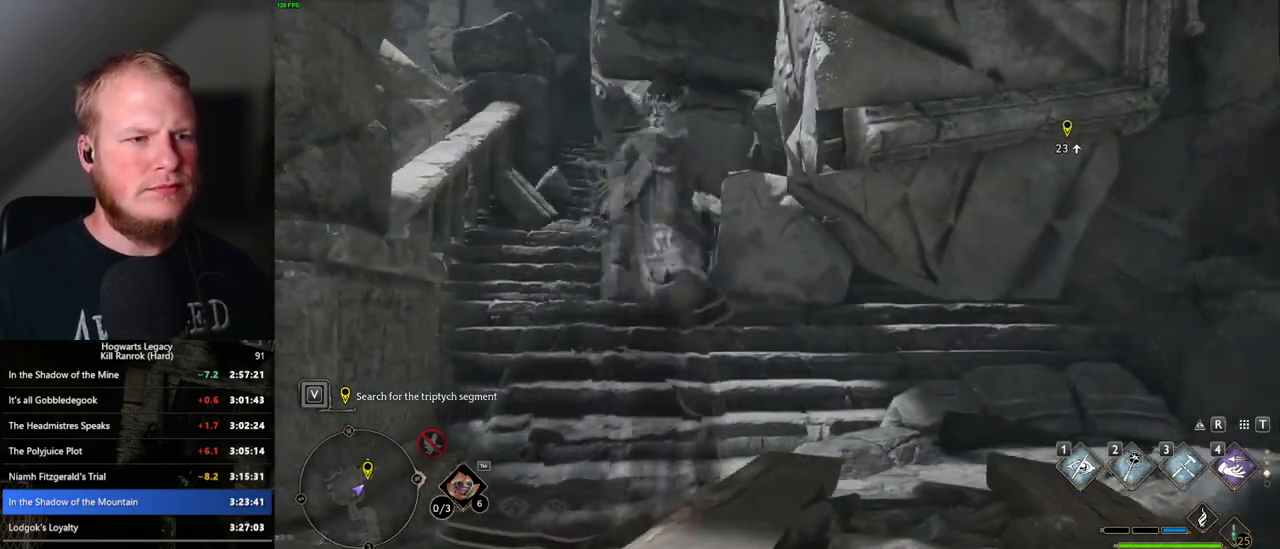
{"keys": ["space", "w"], "mouse": [], "events": [[150, "shift_l", "down"], [250, "shift_l", "up"], [417, "space", "down"]]}
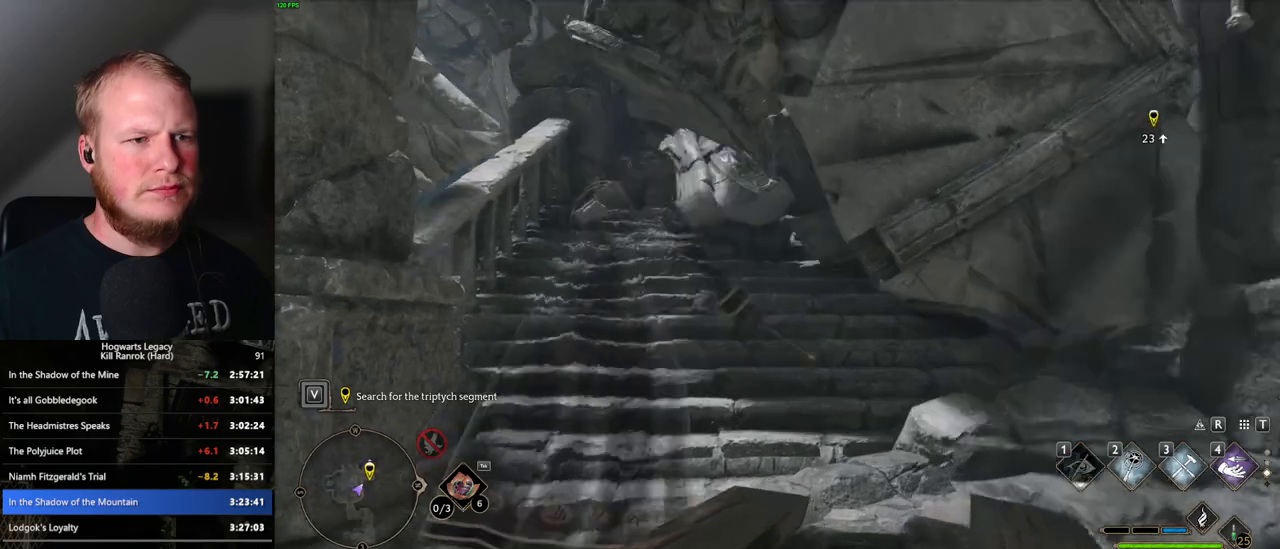
{"keys": ["space", "w"], "mouse": [], "events": []}
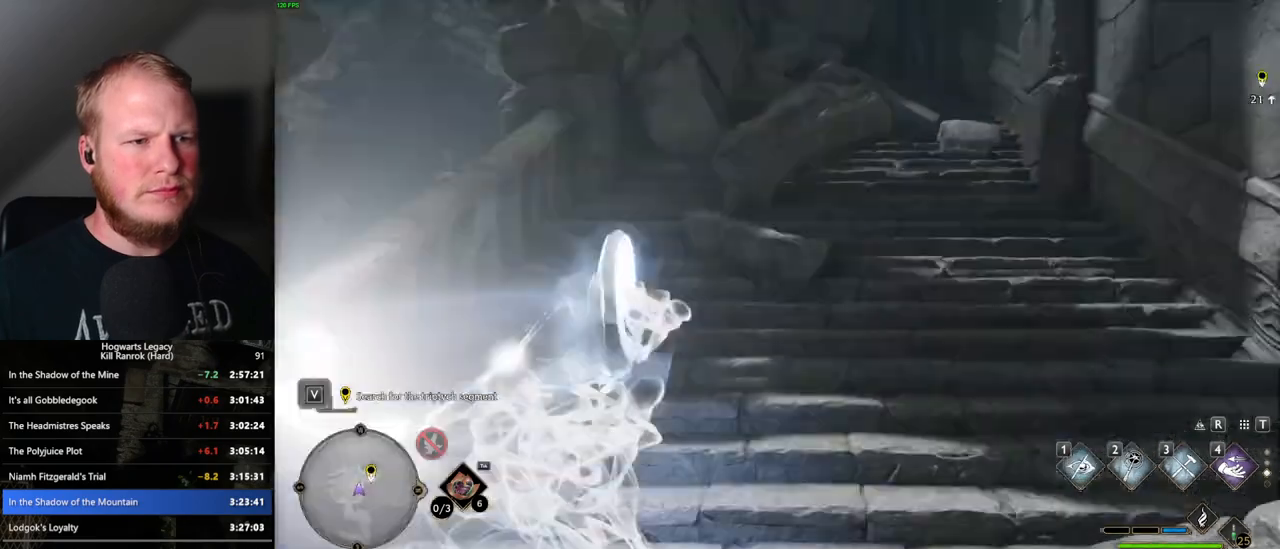
{"keys": ["space", "w"], "mouse": [], "events": [[150, "space", "up"], [433, "space", "down"]]}
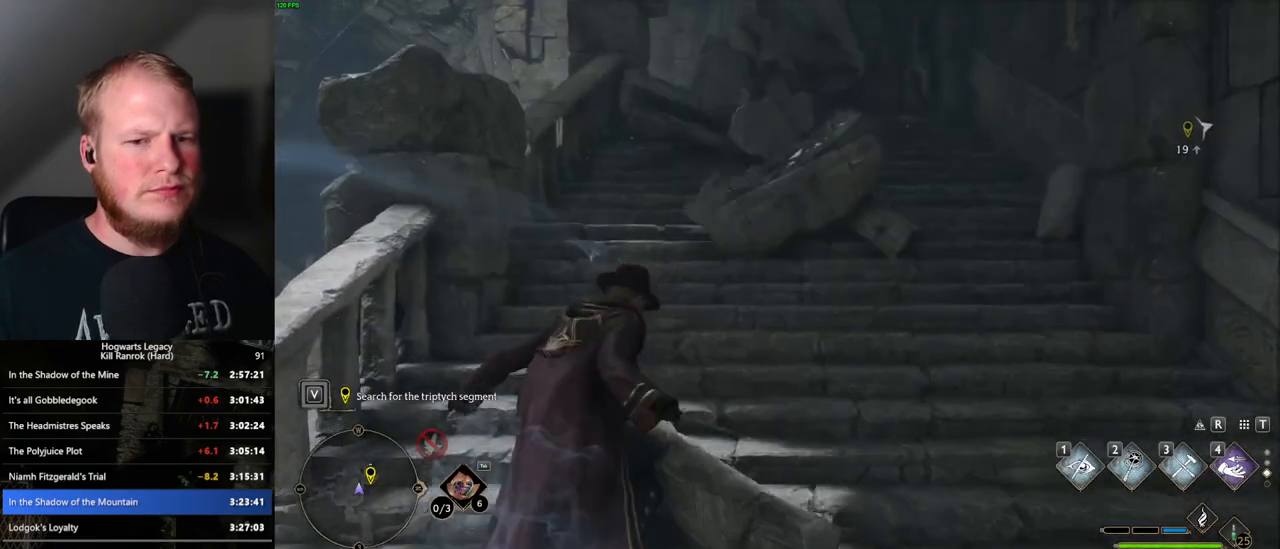
{"keys": ["space", "w"], "mouse": [], "events": []}
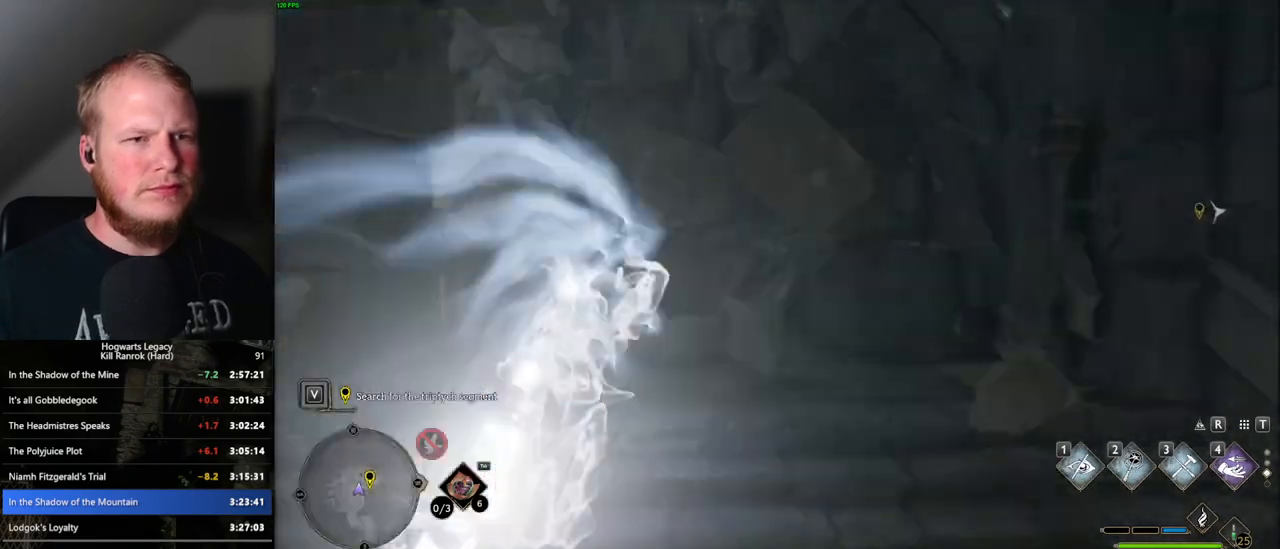
{"keys": ["w"], "mouse": [], "events": [[133, "space", "up"]]}
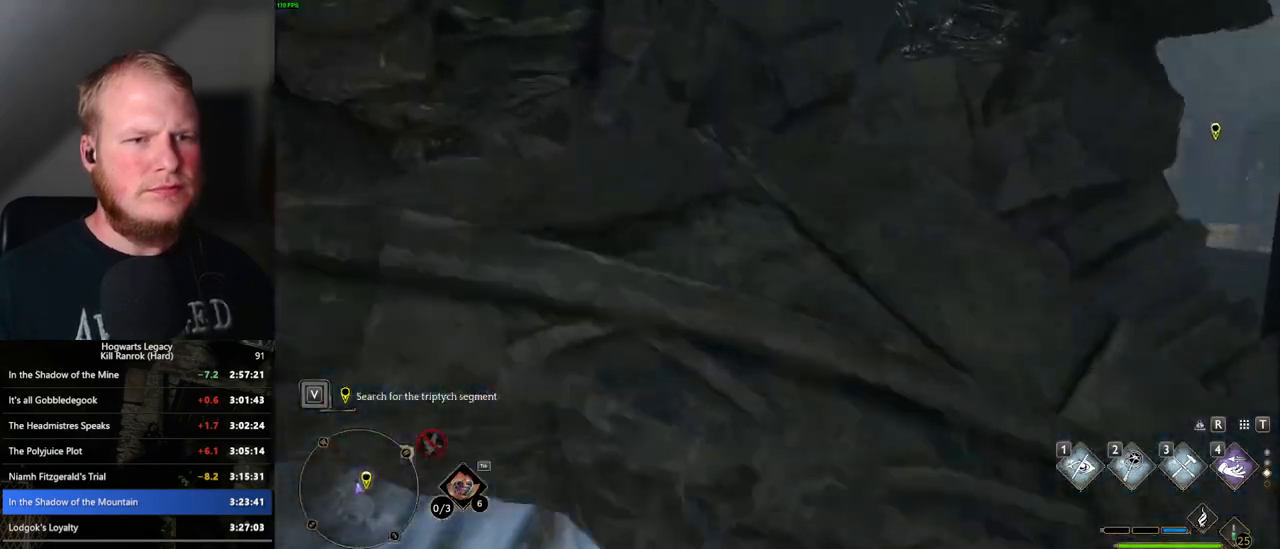
{"keys": ["space", "w"], "mouse": [], "events": [[367, "space", "down"]]}
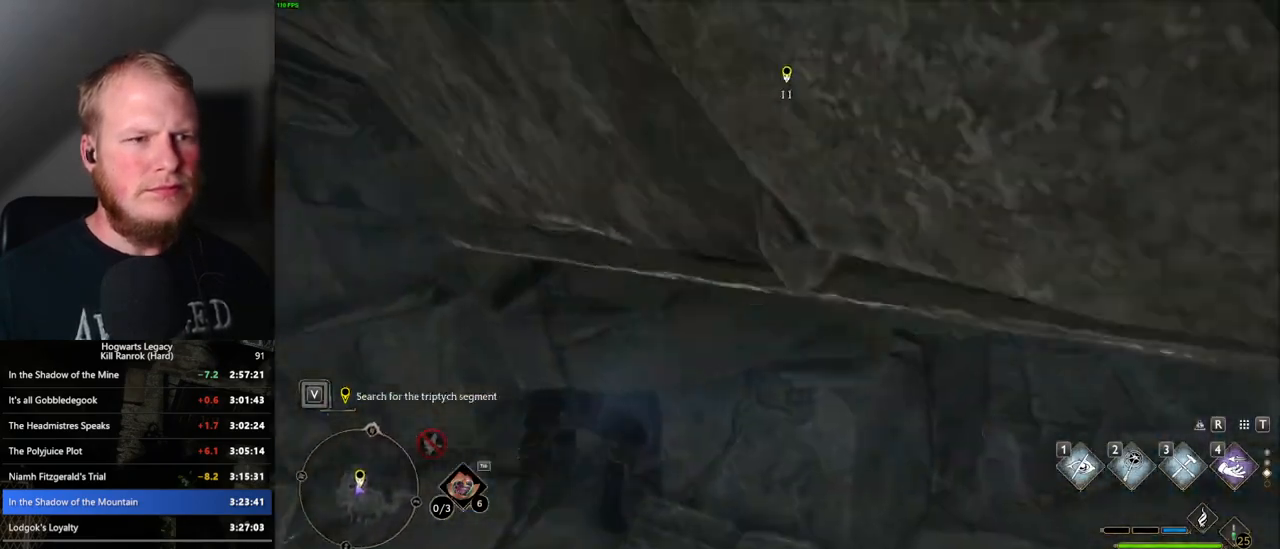
{"keys": ["w"], "mouse": [], "events": [[467, "space", "up"]]}
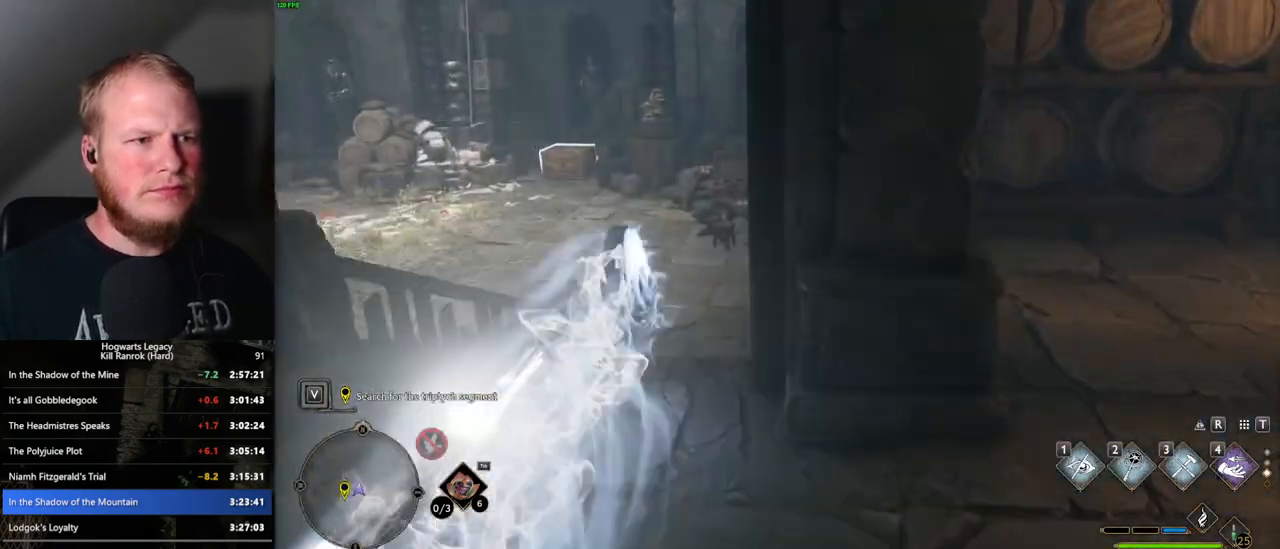
{"keys": ["space", "w"], "mouse": [], "events": [[350, "space", "down"]]}
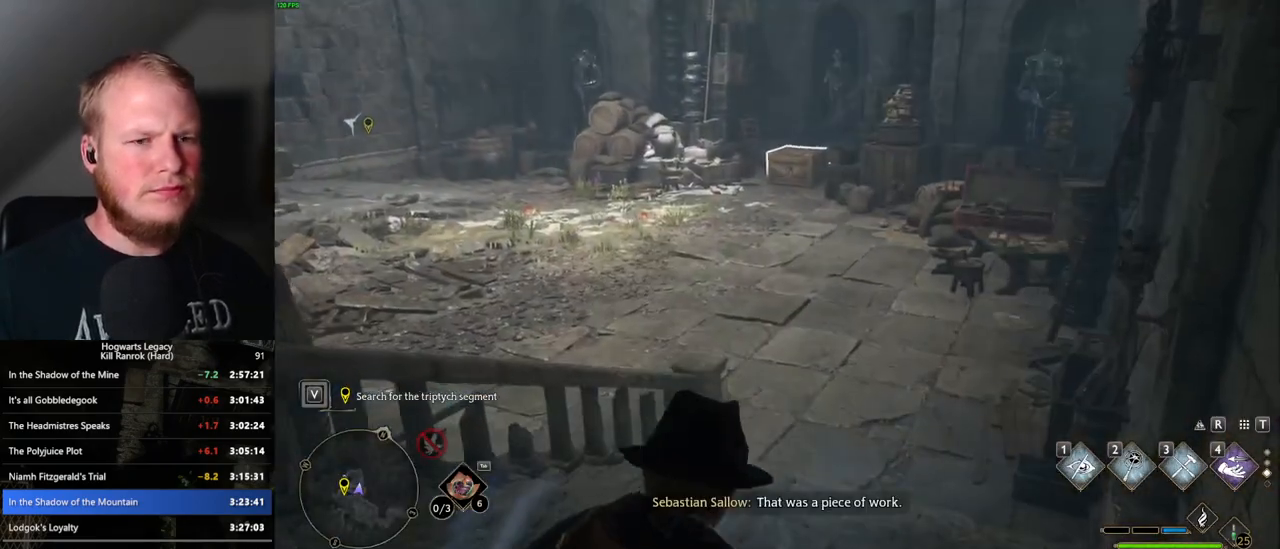
{"keys": ["w"], "mouse": [], "events": [[500, "space", "up"]]}
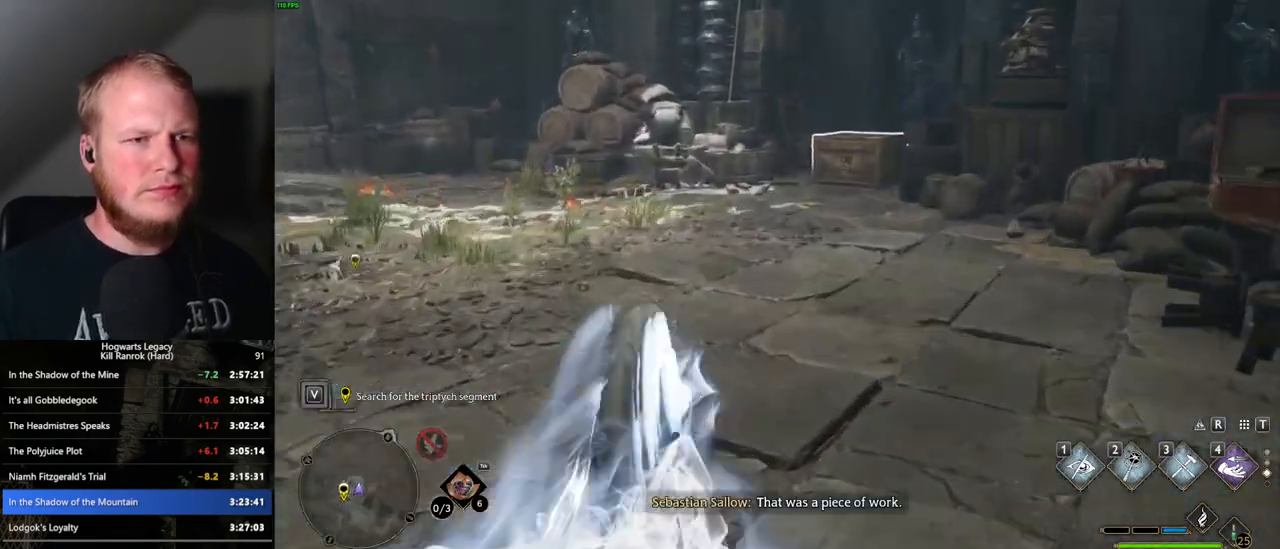
{"keys": ["a", "w"], "mouse": [], "events": [[33, "a", "down"]]}